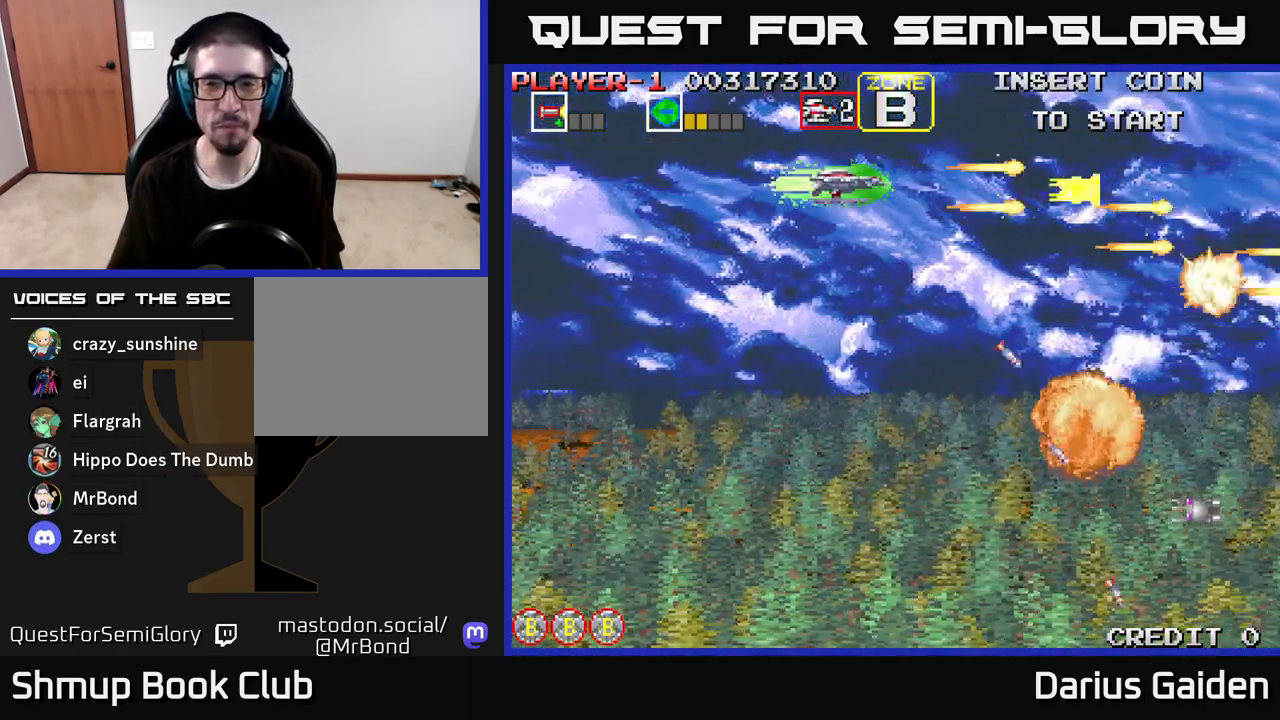
Gameplay with a controller (Xbox layout); each line is a JSON object with the inputs held at the frame after it. "events" lists button and stick changes between this image and that frame as [ms after this image, input, new state], when the widget could be followed in between.
{"buttons": ["R2", "DPAD_DOWN"], "left_stick": "center", "right_stick": "center", "events": [[33, "DPAD_DOWN", "down"], [117, "DPAD_LEFT", "up"]]}
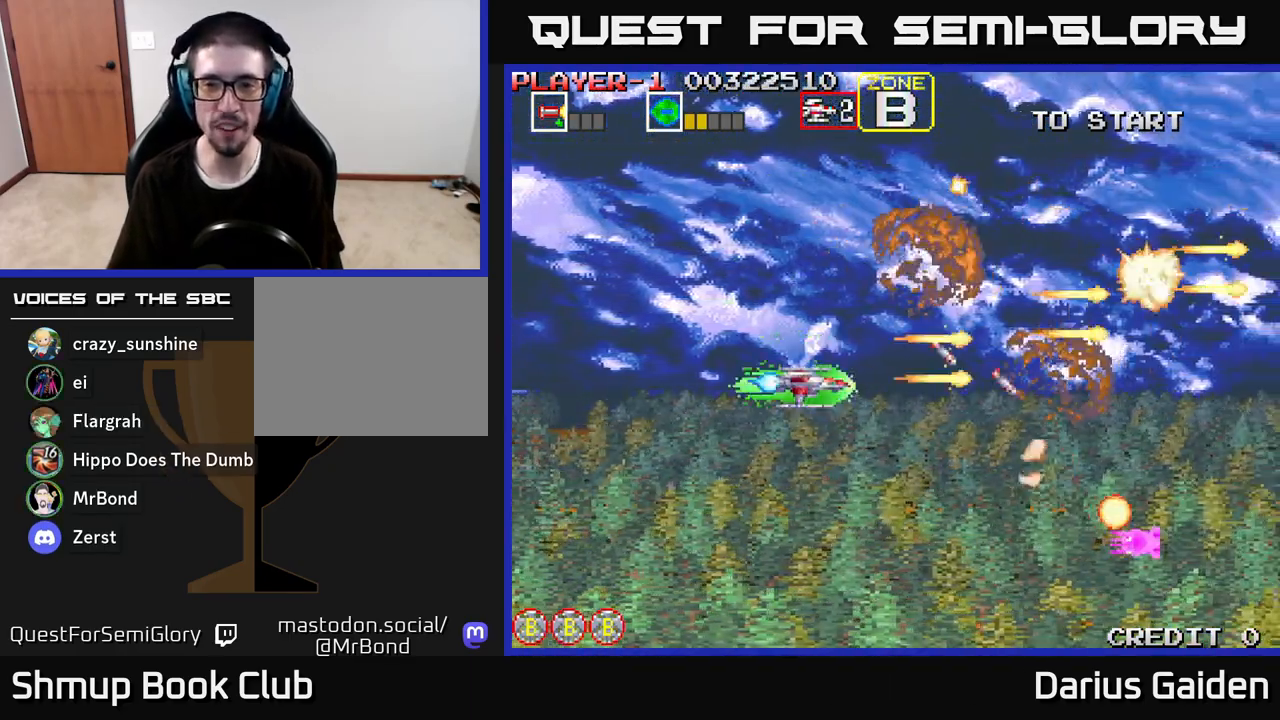
{"buttons": ["DPAD_UP"], "left_stick": "center", "right_stick": "center", "events": [[417, "DPAD_DOWN", "up"], [467, "DPAD_UP", "down"], [483, "R2", "up"]]}
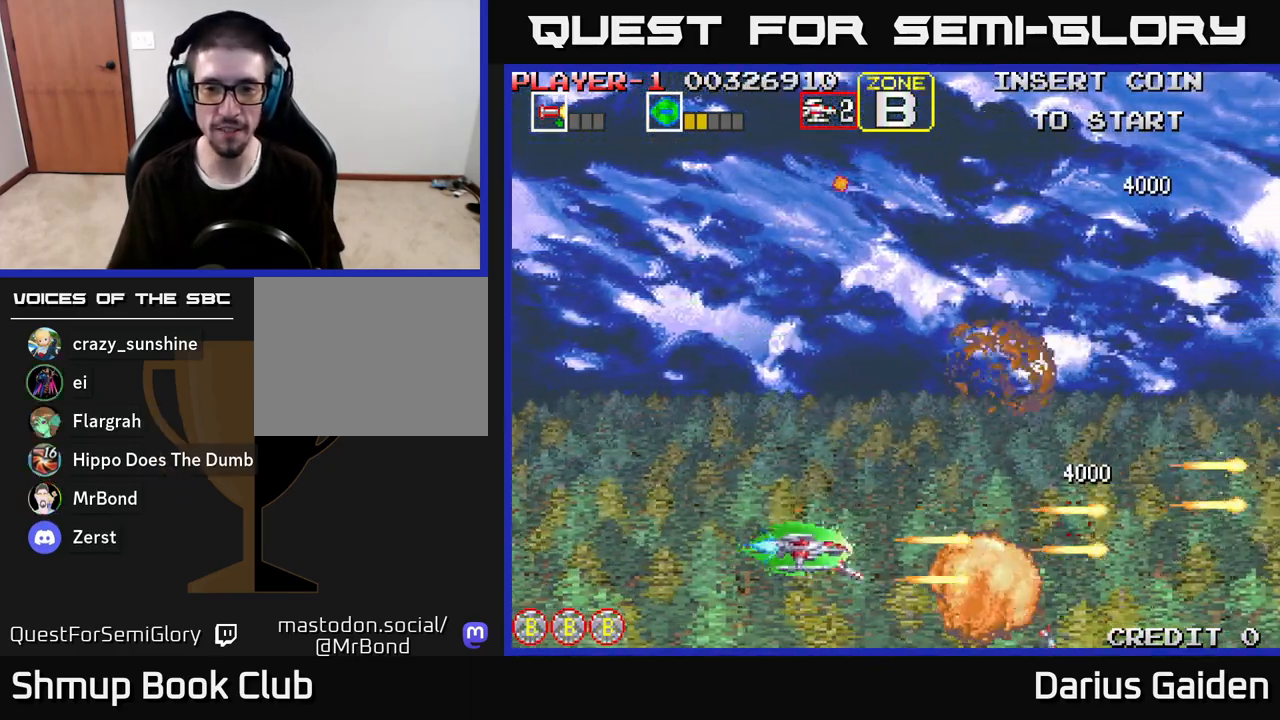
{"buttons": ["R2"], "left_stick": "center", "right_stick": "center", "events": [[133, "DPAD_RIGHT", "down"], [300, "DPAD_RIGHT", "up"], [417, "DPAD_UP", "up"], [500, "R2", "down"]]}
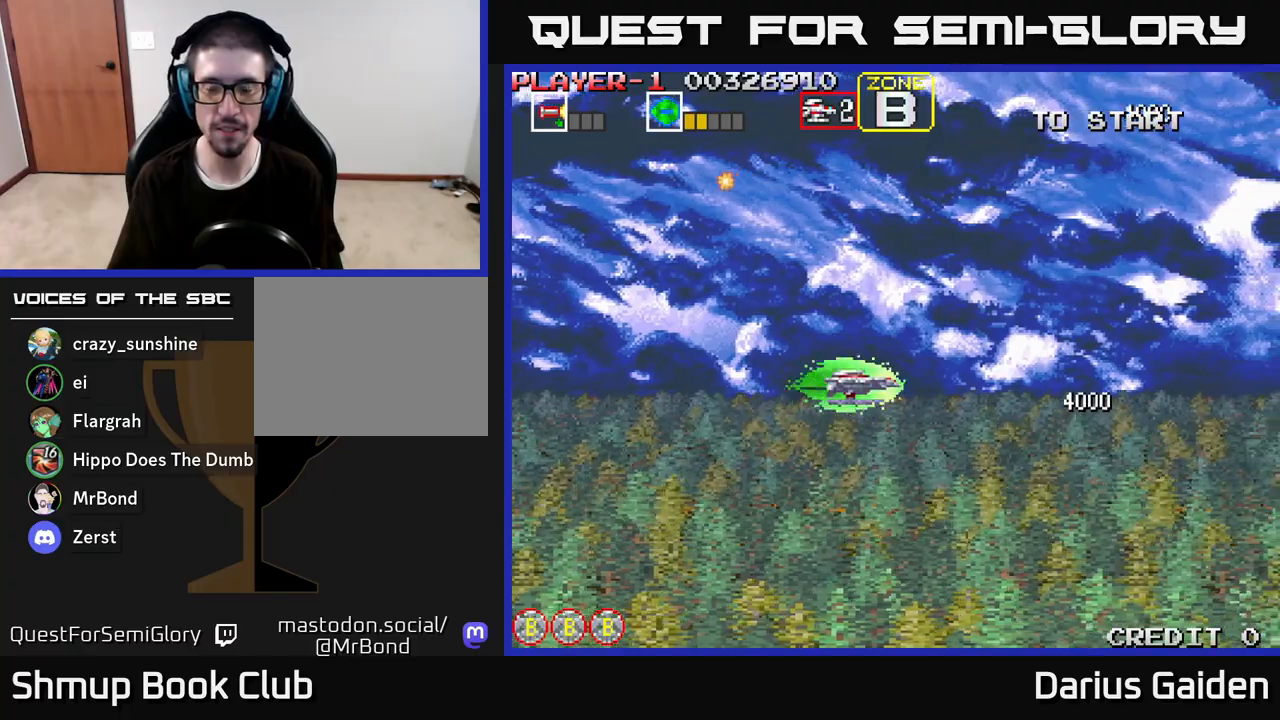
{"buttons": ["R2", "DPAD_UP"], "left_stick": "center", "right_stick": "center", "events": [[483, "DPAD_UP", "down"]]}
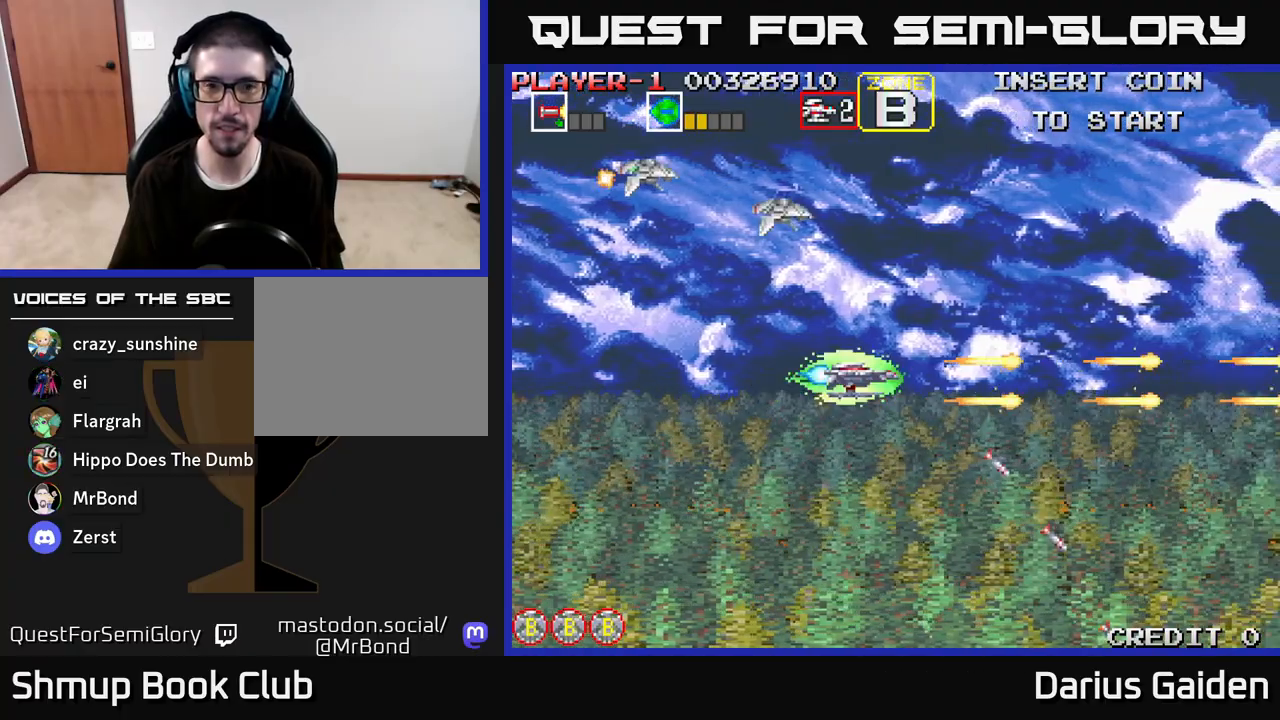
{"buttons": ["R2"], "left_stick": "center", "right_stick": "center", "events": [[17, "DPAD_LEFT", "down"], [100, "DPAD_UP", "up"], [267, "DPAD_UP", "down"], [383, "DPAD_UP", "up"], [417, "DPAD_LEFT", "up"]]}
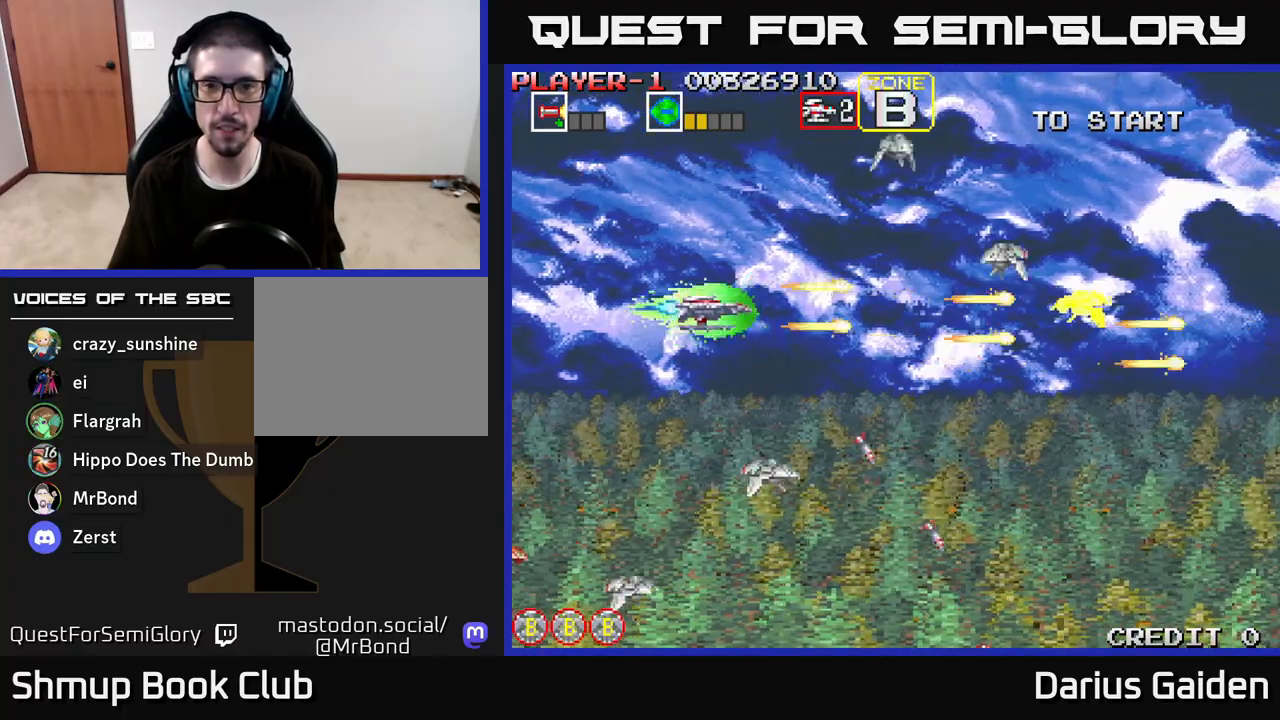
{"buttons": ["R2"], "left_stick": "center", "right_stick": "center", "events": []}
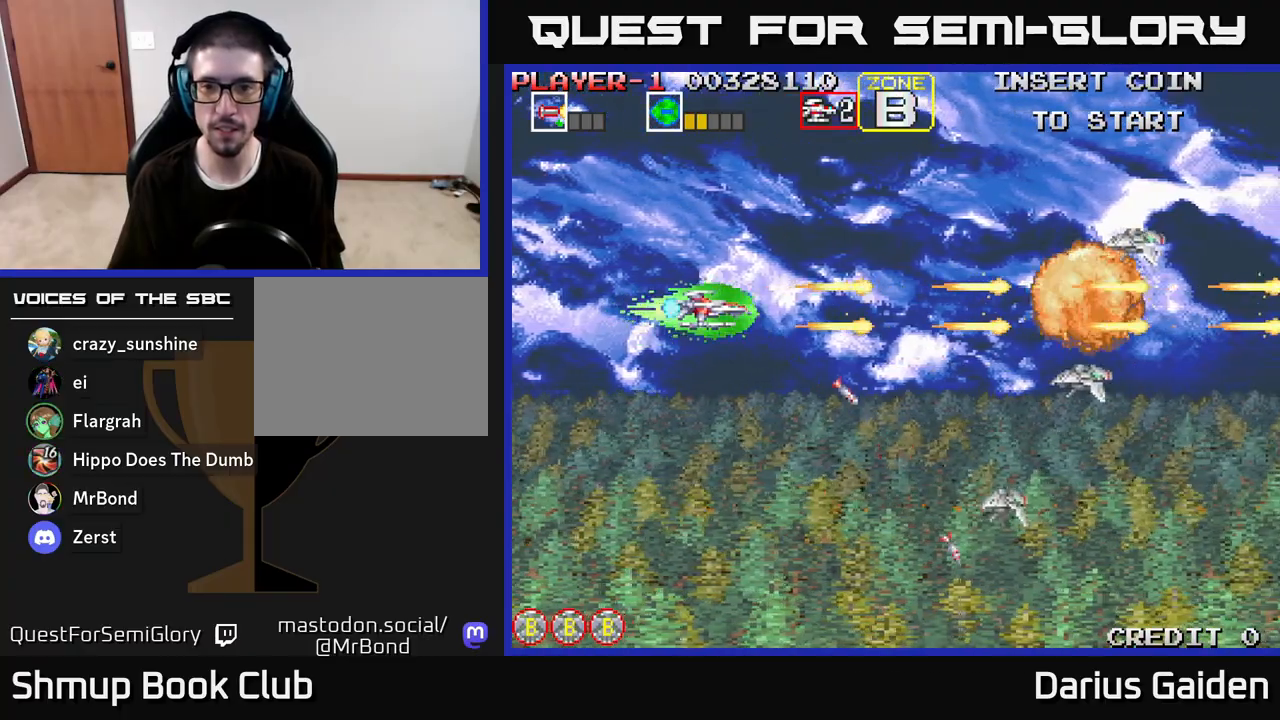
{"buttons": ["R2", "DPAD_RIGHT"], "left_stick": "center", "right_stick": "center", "events": [[17, "DPAD_DOWN", "down"], [133, "DPAD_RIGHT", "down"], [333, "DPAD_DOWN", "up"]]}
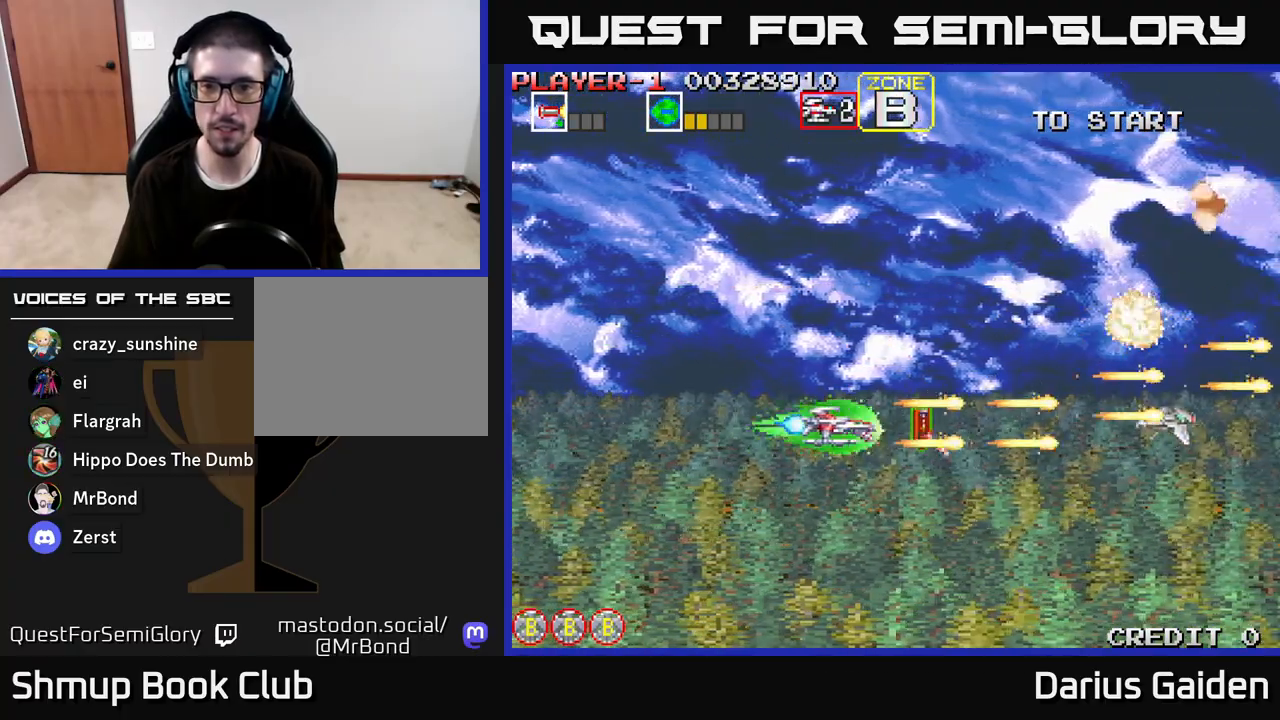
{"buttons": ["R2", "DPAD_LEFT"], "left_stick": "center", "right_stick": "center", "events": [[83, "DPAD_UP", "down"], [150, "R2", "up"], [217, "DPAD_RIGHT", "up"], [300, "DPAD_LEFT", "down"], [350, "DPAD_UP", "up"], [400, "R2", "down"]]}
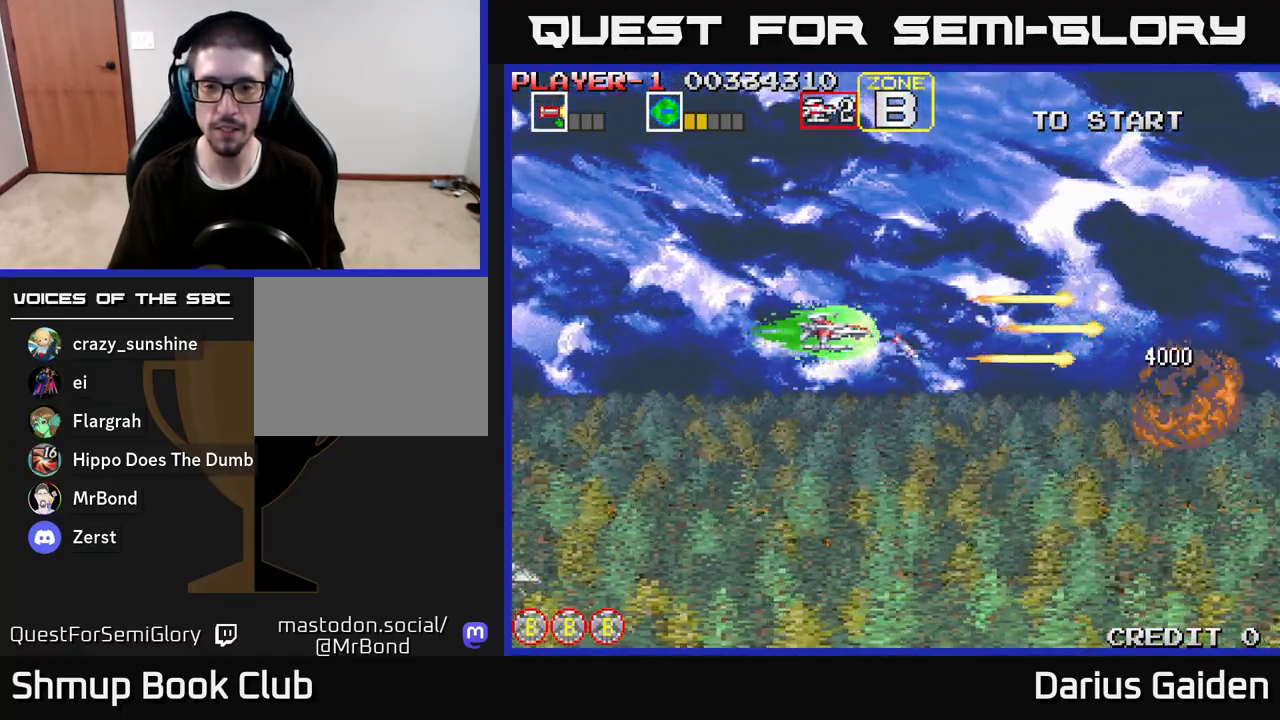
{"buttons": ["R2", "DPAD_LEFT"], "left_stick": "center", "right_stick": "center", "events": [[17, "DPAD_DOWN", "down"], [50, "DPAD_LEFT", "up"], [333, "DPAD_DOWN", "up"], [333, "DPAD_LEFT", "down"]]}
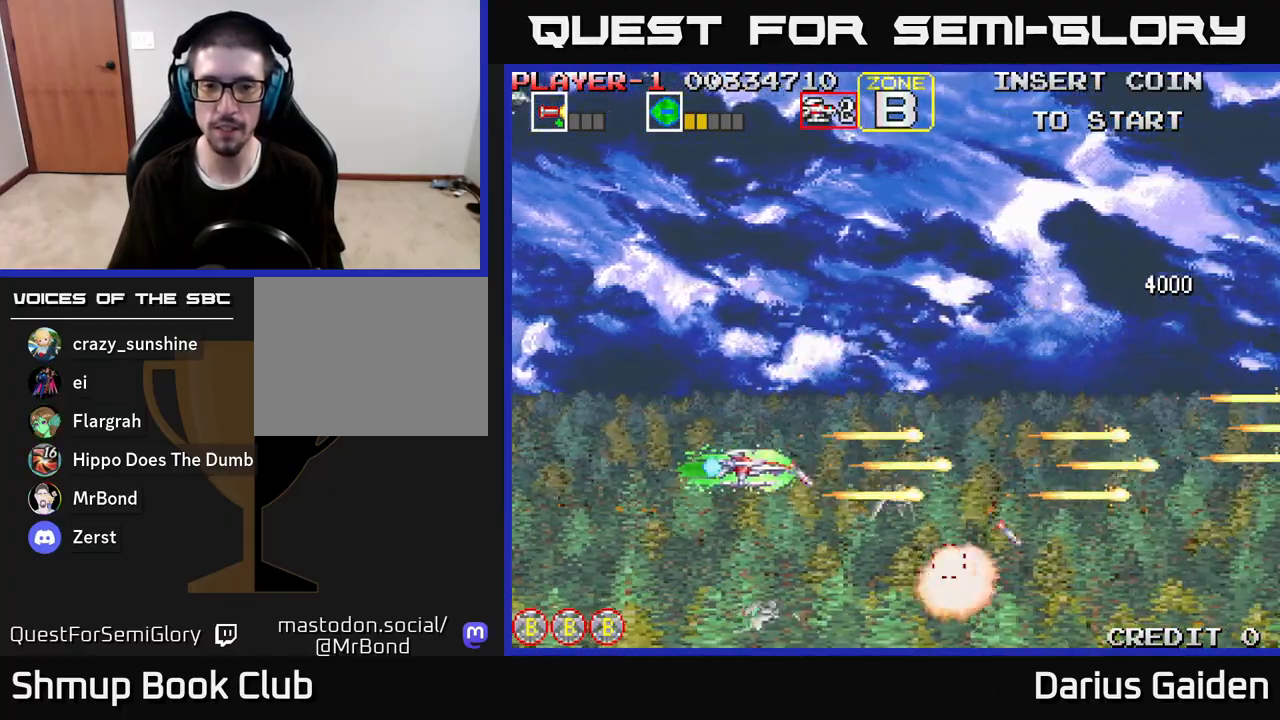
{"buttons": ["DPAD_UP", "DPAD_LEFT"], "left_stick": "center", "right_stick": "center", "events": [[167, "DPAD_LEFT", "up"], [183, "DPAD_DOWN", "down"], [250, "DPAD_DOWN", "up"], [300, "DPAD_UP", "down"], [333, "DPAD_LEFT", "down"], [417, "DPAD_UP", "up"], [483, "DPAD_UP", "down"], [500, "R2", "up"]]}
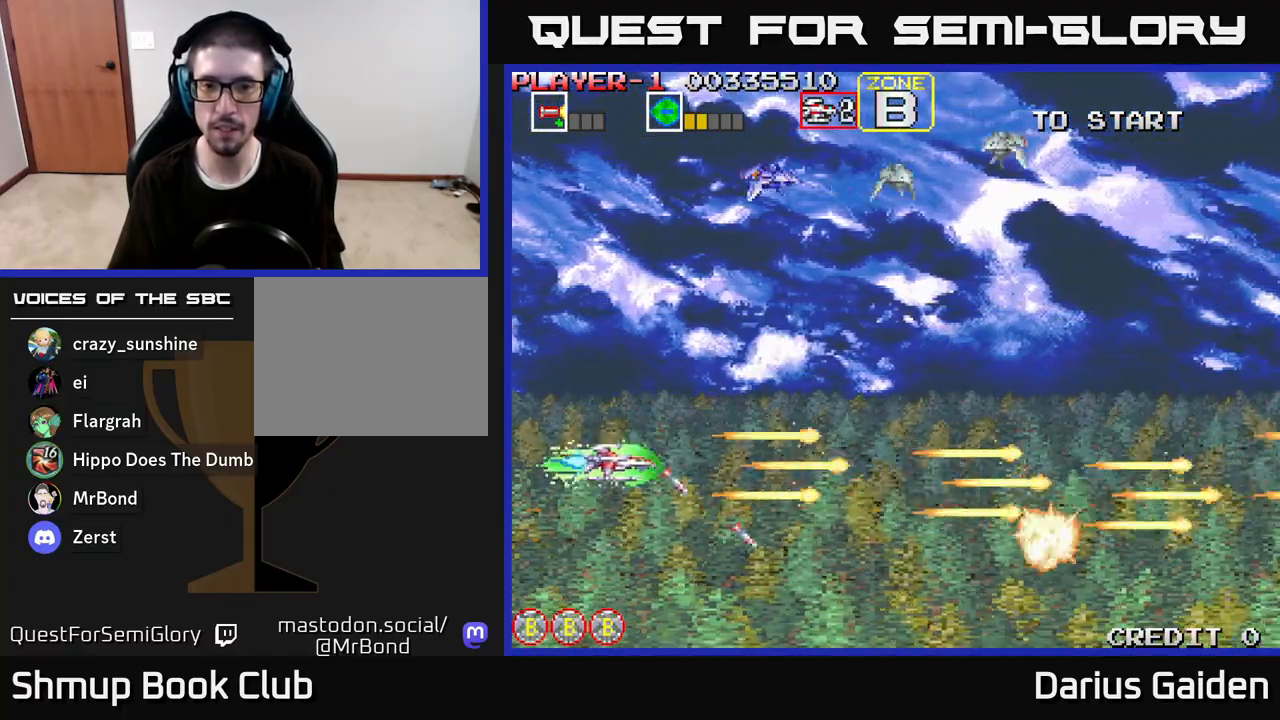
{"buttons": ["R2", "DPAD_RIGHT"], "left_stick": "center", "right_stick": "center", "events": [[33, "DPAD_LEFT", "up"], [217, "R2", "down"], [367, "DPAD_RIGHT", "down"], [433, "DPAD_UP", "up"]]}
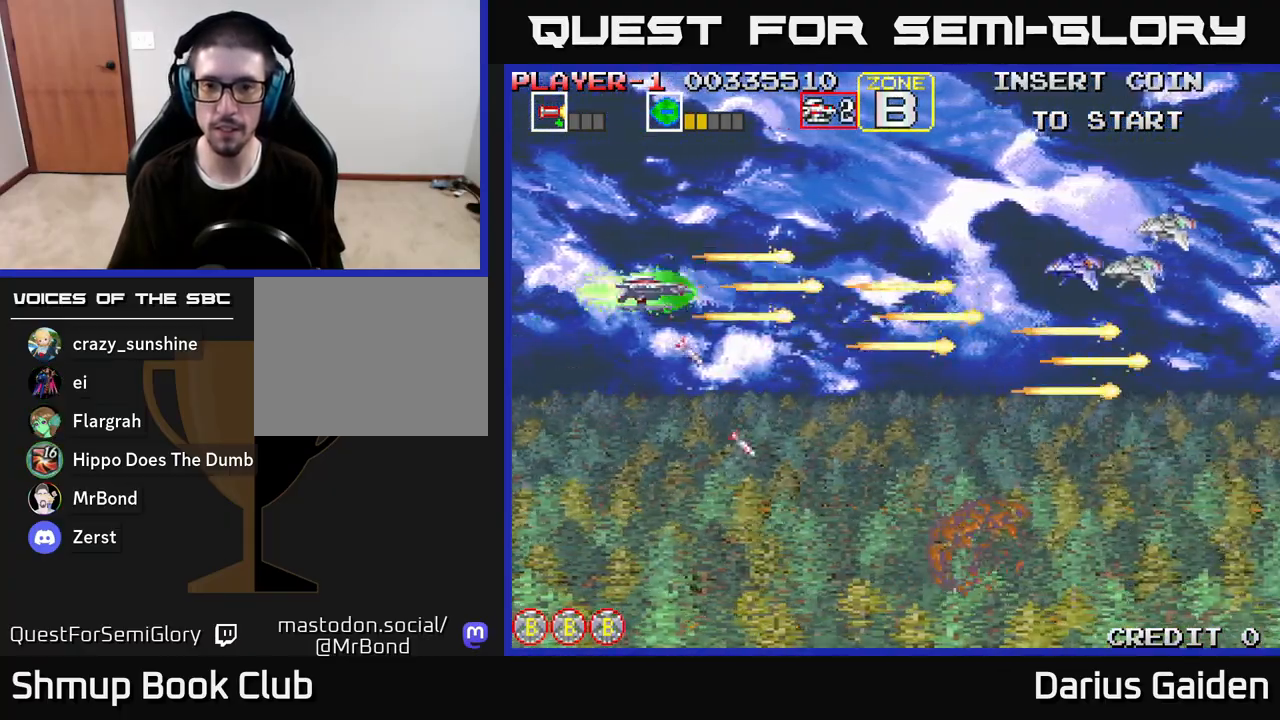
{"buttons": ["R2"], "left_stick": "center", "right_stick": "center", "events": [[183, "DPAD_RIGHT", "up"]]}
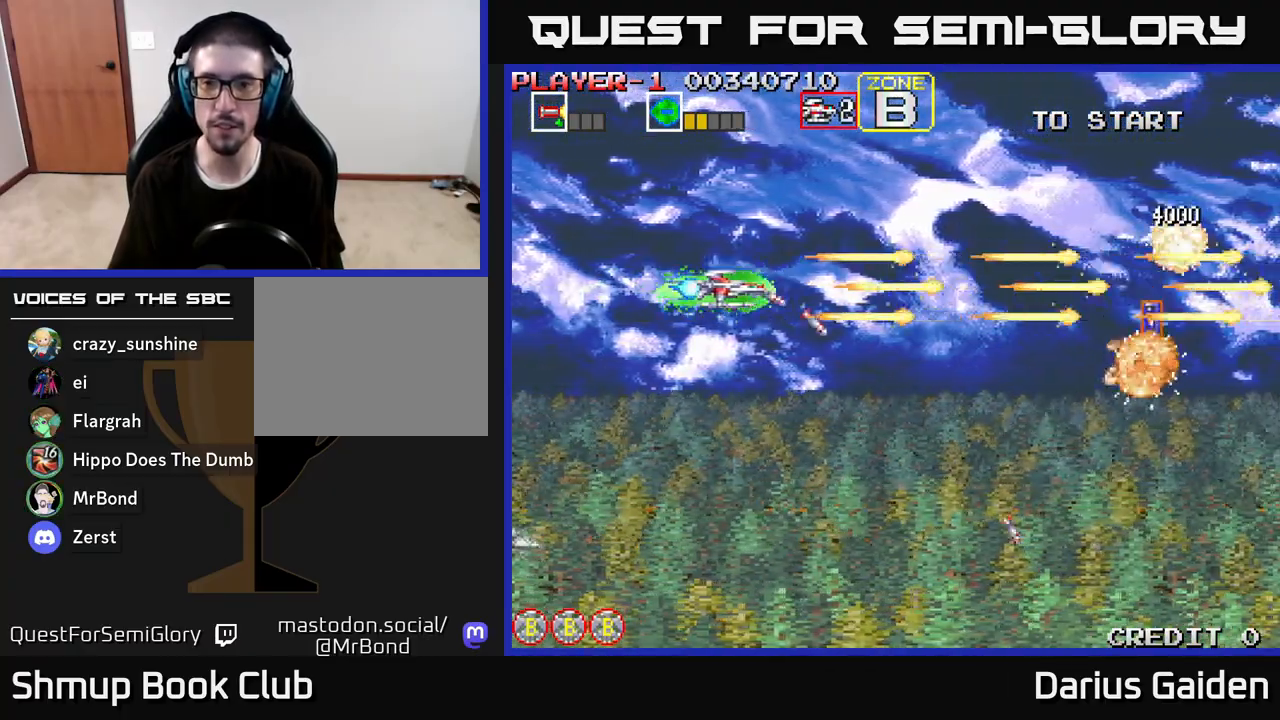
{"buttons": ["R2", "DPAD_LEFT"], "left_stick": "center", "right_stick": "center", "events": [[33, "DPAD_RIGHT", "down"], [50, "R2", "up"], [183, "R2", "down"], [417, "DPAD_RIGHT", "up"], [450, "DPAD_UP", "down"], [467, "DPAD_LEFT", "down"], [500, "DPAD_UP", "up"]]}
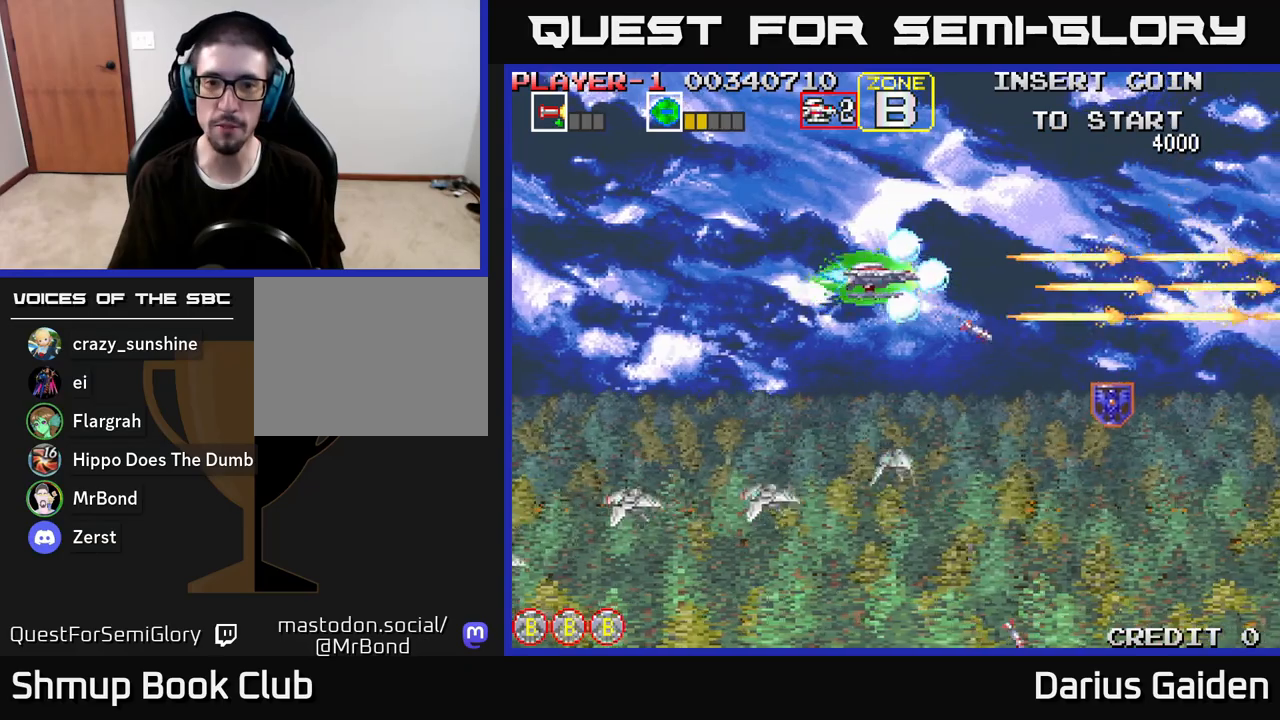
{"buttons": ["R2"], "left_stick": "center", "right_stick": "center", "events": [[17, "DPAD_UP", "down"], [50, "DPAD_UP", "up"], [200, "DPAD_DOWN", "down"], [233, "DPAD_LEFT", "up"], [317, "DPAD_LEFT", "down"], [333, "DPAD_DOWN", "up"], [500, "DPAD_LEFT", "up"]]}
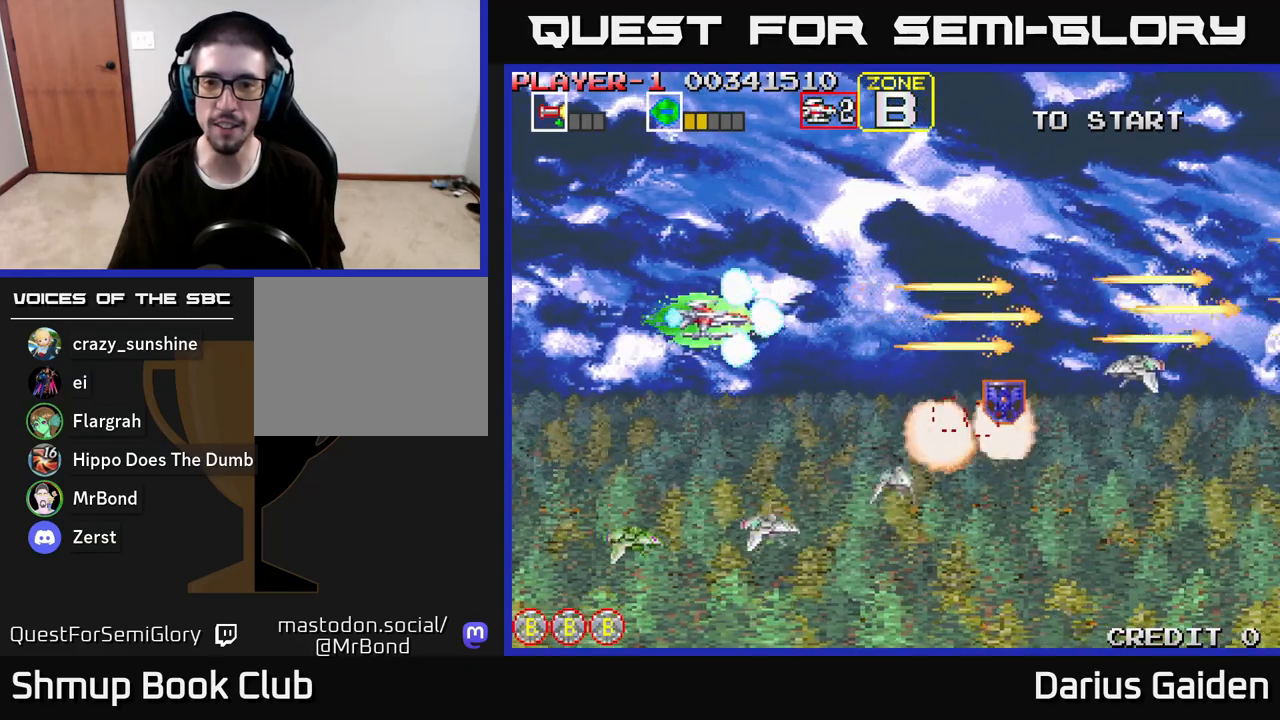
{"buttons": ["R2", "DPAD_RIGHT"], "left_stick": "center", "right_stick": "center", "events": [[150, "DPAD_RIGHT", "down"]]}
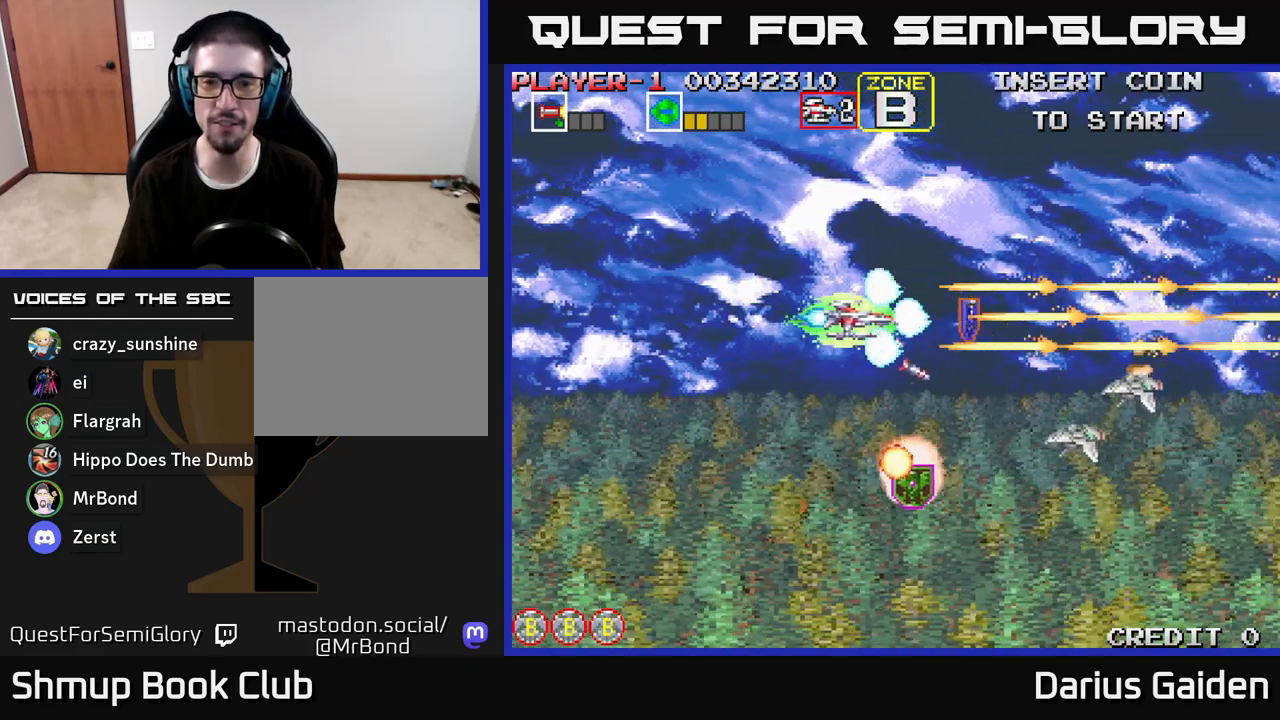
{"buttons": ["R2", "DPAD_DOWN", "DPAD_LEFT"], "left_stick": "center", "right_stick": "center", "events": [[317, "DPAD_RIGHT", "up"], [333, "DPAD_UP", "down"], [400, "DPAD_LEFT", "down"], [417, "DPAD_UP", "up"], [467, "DPAD_DOWN", "down"]]}
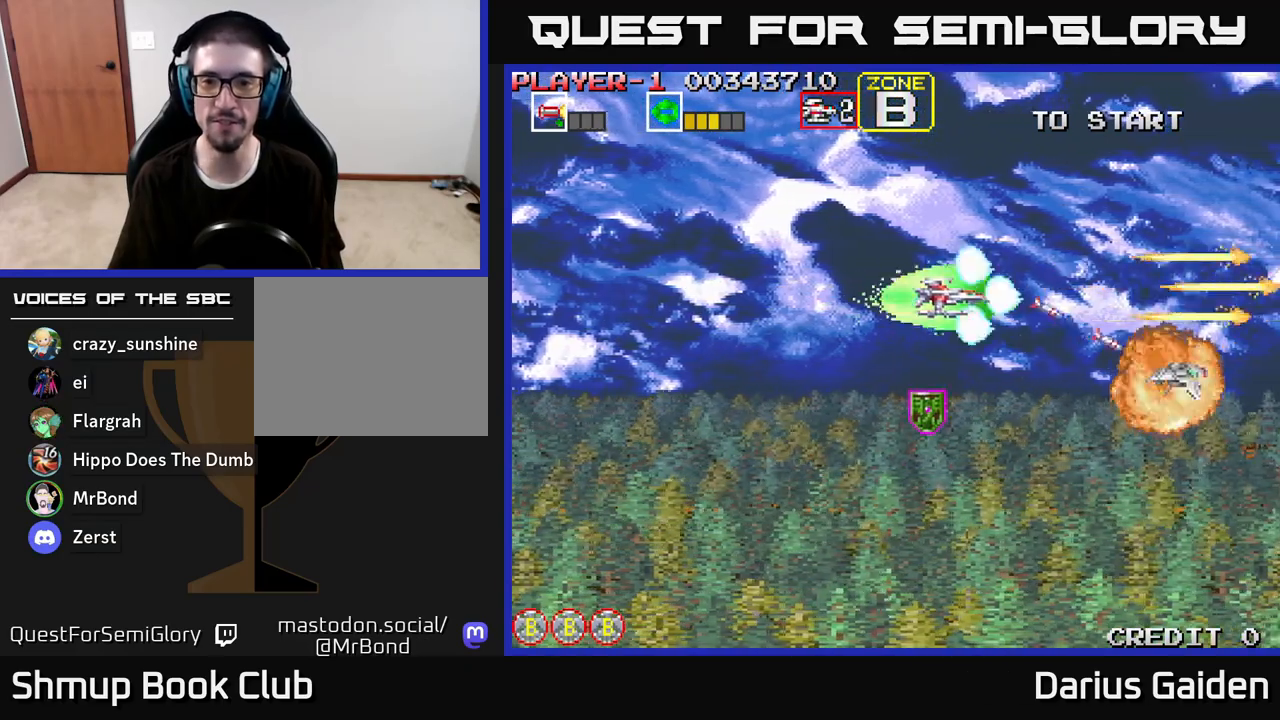
{"buttons": ["DPAD_LEFT"], "left_stick": "center", "right_stick": "center", "events": [[217, "DPAD_LEFT", "up"], [400, "DPAD_LEFT", "down"], [433, "R2", "up"], [450, "DPAD_DOWN", "up"]]}
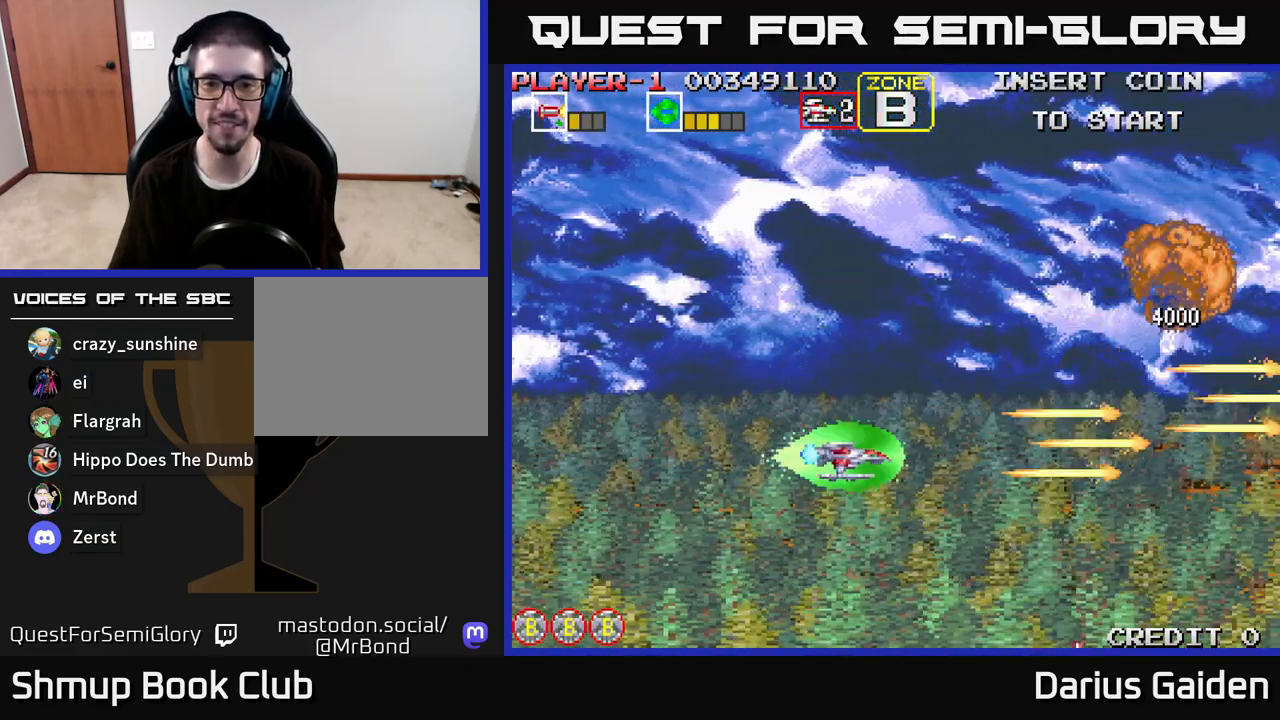
{"buttons": [], "left_stick": "center", "right_stick": "center", "events": [[217, "DPAD_LEFT", "up"]]}
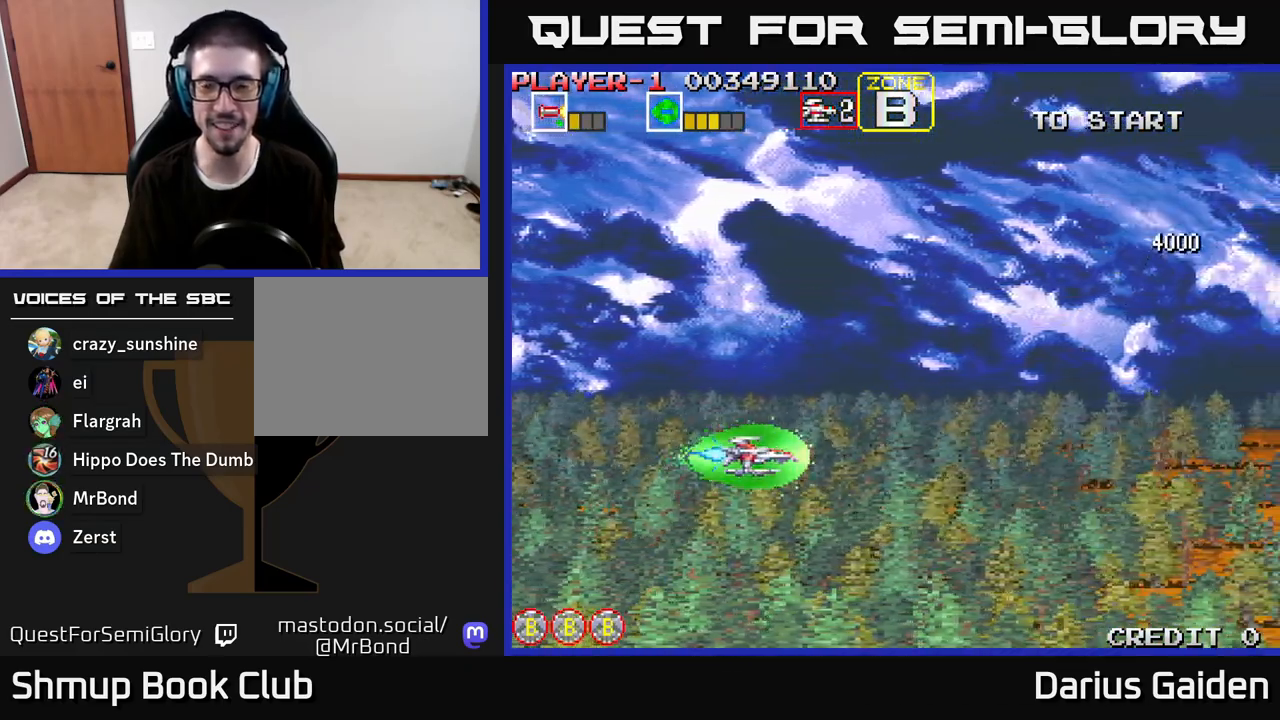
{"buttons": ["R2"], "left_stick": "center", "right_stick": "center", "events": [[50, "DPAD_DOWN", "down"], [133, "R2", "down"], [167, "DPAD_DOWN", "up"], [200, "DPAD_LEFT", "down"], [383, "DPAD_LEFT", "up"]]}
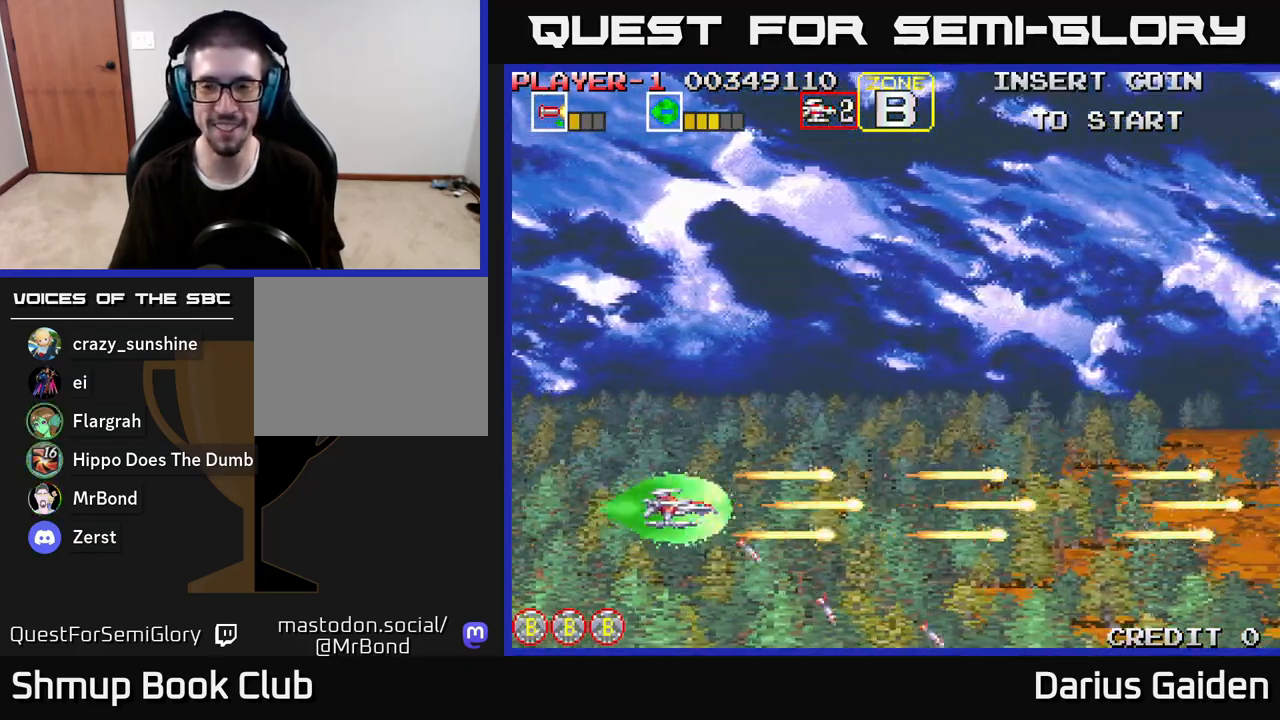
{"buttons": ["R2", "DPAD_UP"], "left_stick": "center", "right_stick": "center", "events": [[33, "R2", "up"], [300, "DPAD_UP", "down"], [417, "R2", "down"]]}
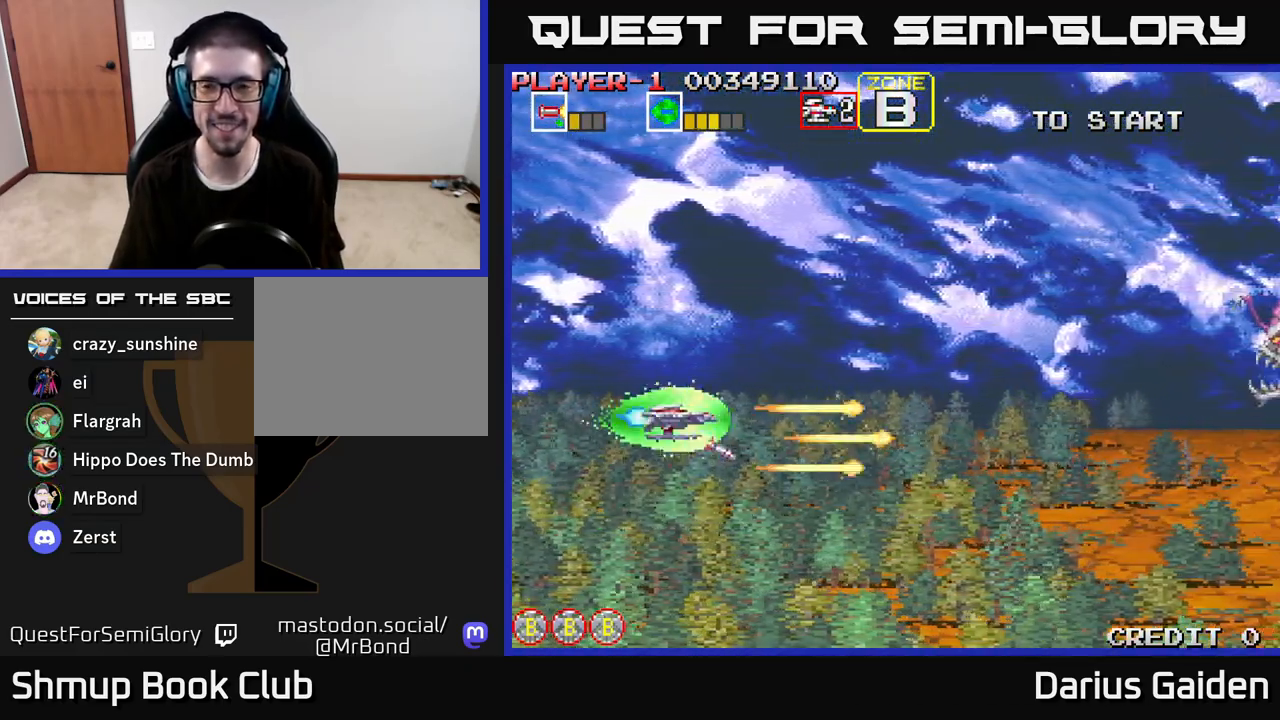
{"buttons": ["R2", "DPAD_DOWN"], "left_stick": "center", "right_stick": "center", "events": [[267, "DPAD_UP", "up"], [317, "DPAD_RIGHT", "down"], [350, "DPAD_DOWN", "down"], [383, "DPAD_RIGHT", "up"]]}
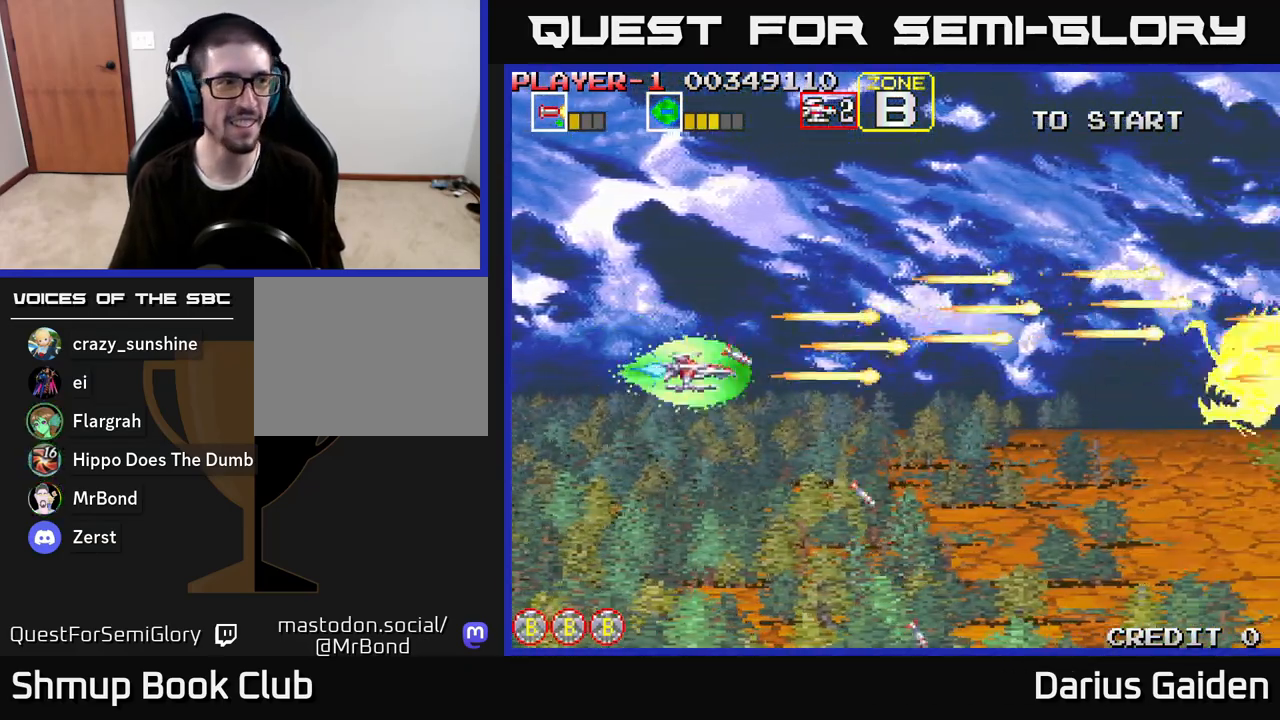
{"buttons": ["R2", "DPAD_LEFT"], "left_stick": "center", "right_stick": "center", "events": [[17, "DPAD_RIGHT", "down"], [67, "DPAD_DOWN", "up"], [200, "DPAD_RIGHT", "up"], [450, "DPAD_LEFT", "down"]]}
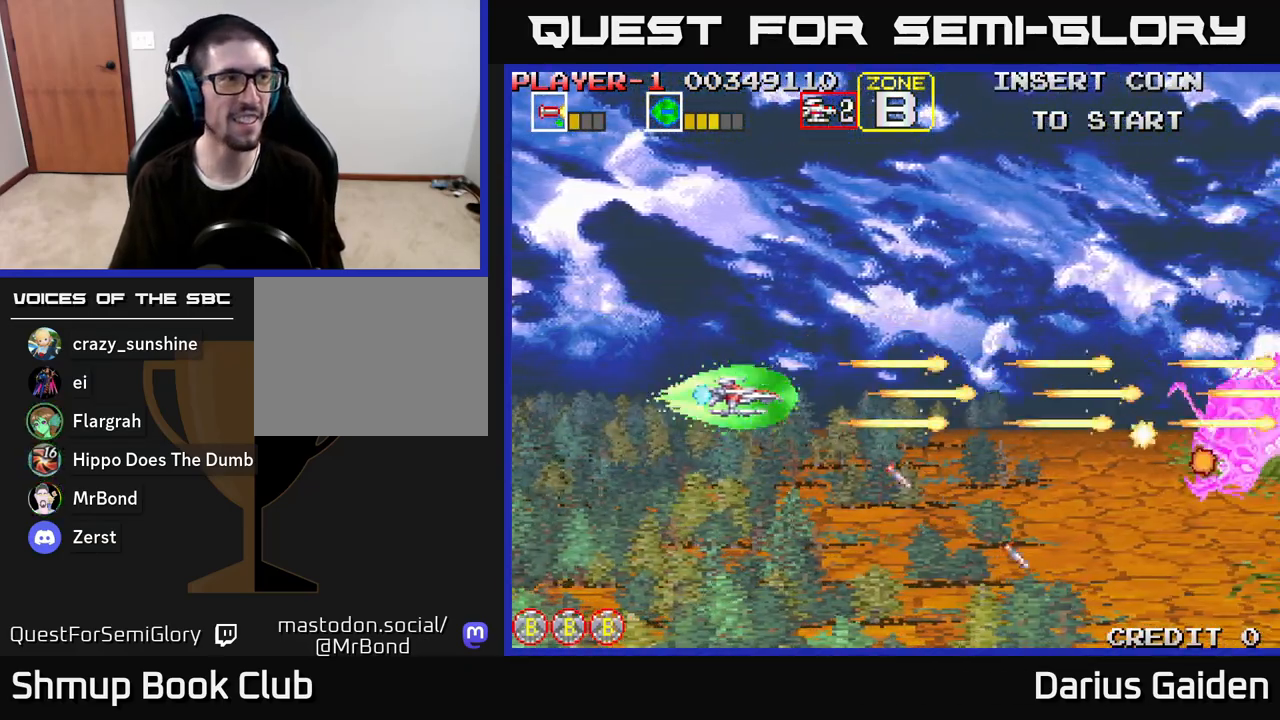
{"buttons": ["R2", "DPAD_LEFT"], "left_stick": "center", "right_stick": "center", "events": []}
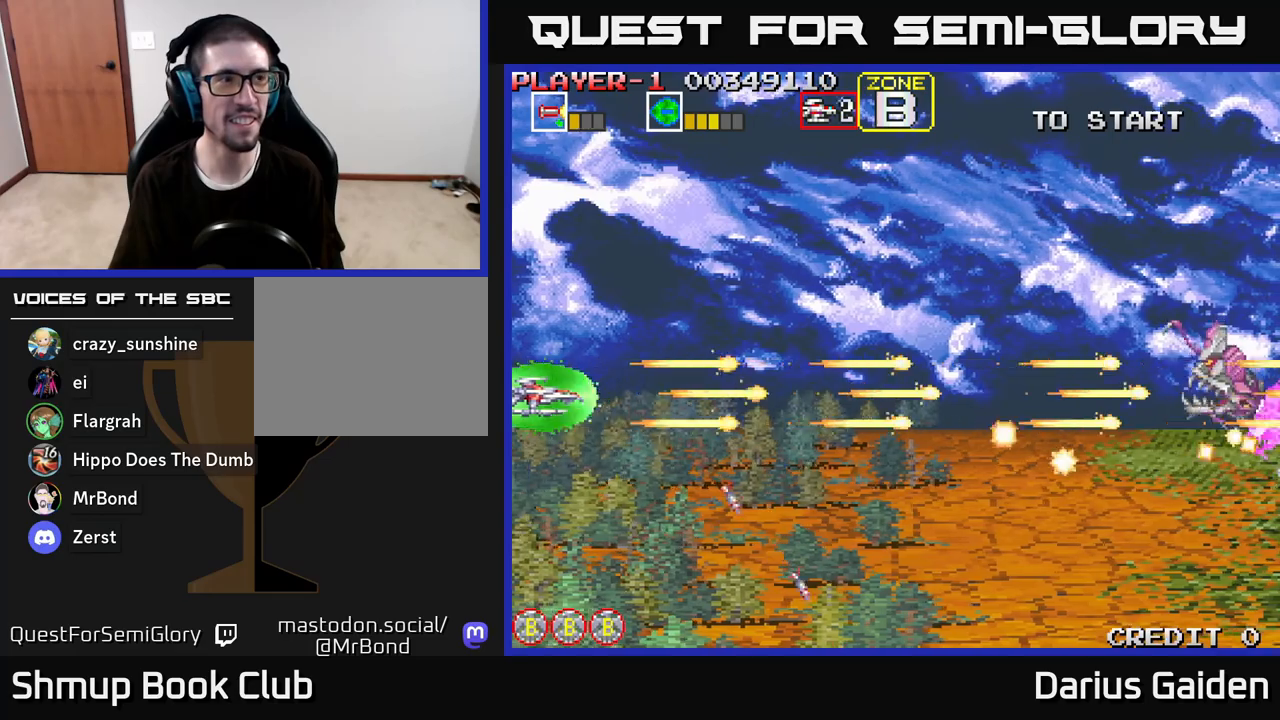
{"buttons": ["R2", "DPAD_DOWN"], "left_stick": "center", "right_stick": "center", "events": [[67, "DPAD_LEFT", "up"], [500, "DPAD_DOWN", "down"]]}
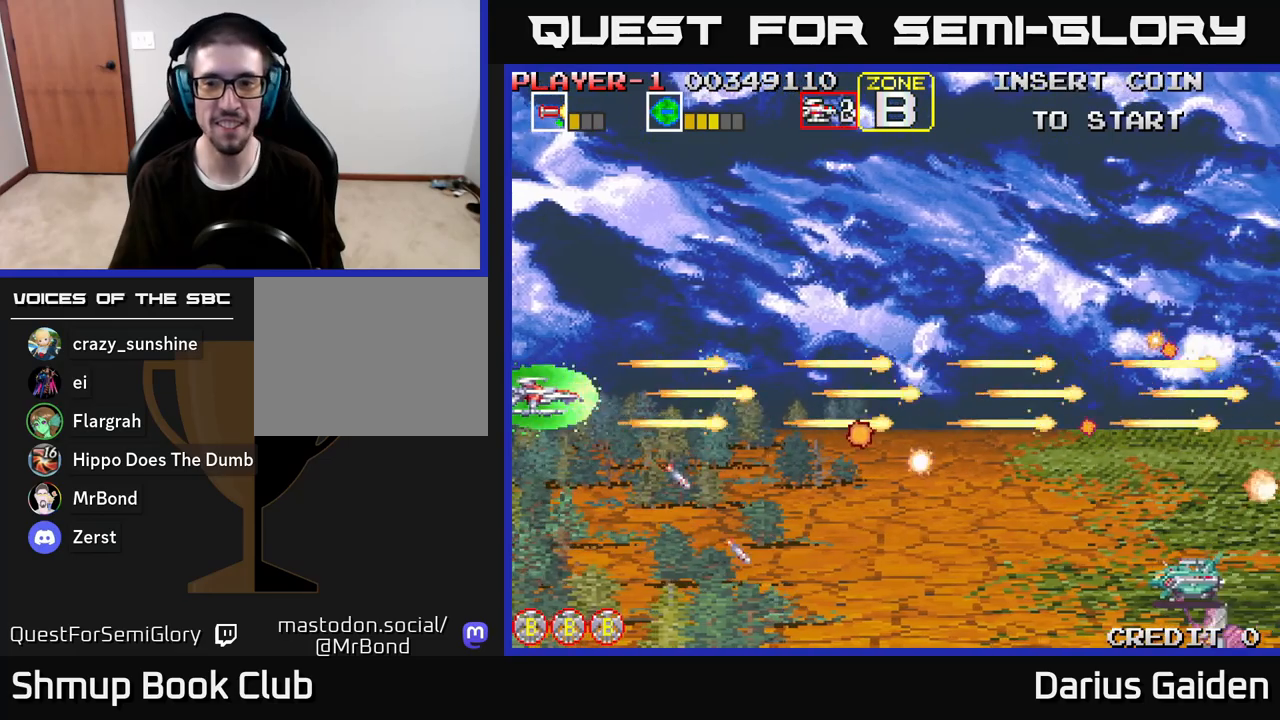
{"buttons": ["R2", "DPAD_DOWN"], "left_stick": "center", "right_stick": "center", "events": [[183, "DPAD_RIGHT", "down"], [200, "R2", "up"], [233, "DPAD_DOWN", "up"], [283, "DPAD_RIGHT", "up"], [300, "DPAD_UP", "down"], [300, "R2", "down"], [417, "DPAD_UP", "up"], [450, "DPAD_DOWN", "down"]]}
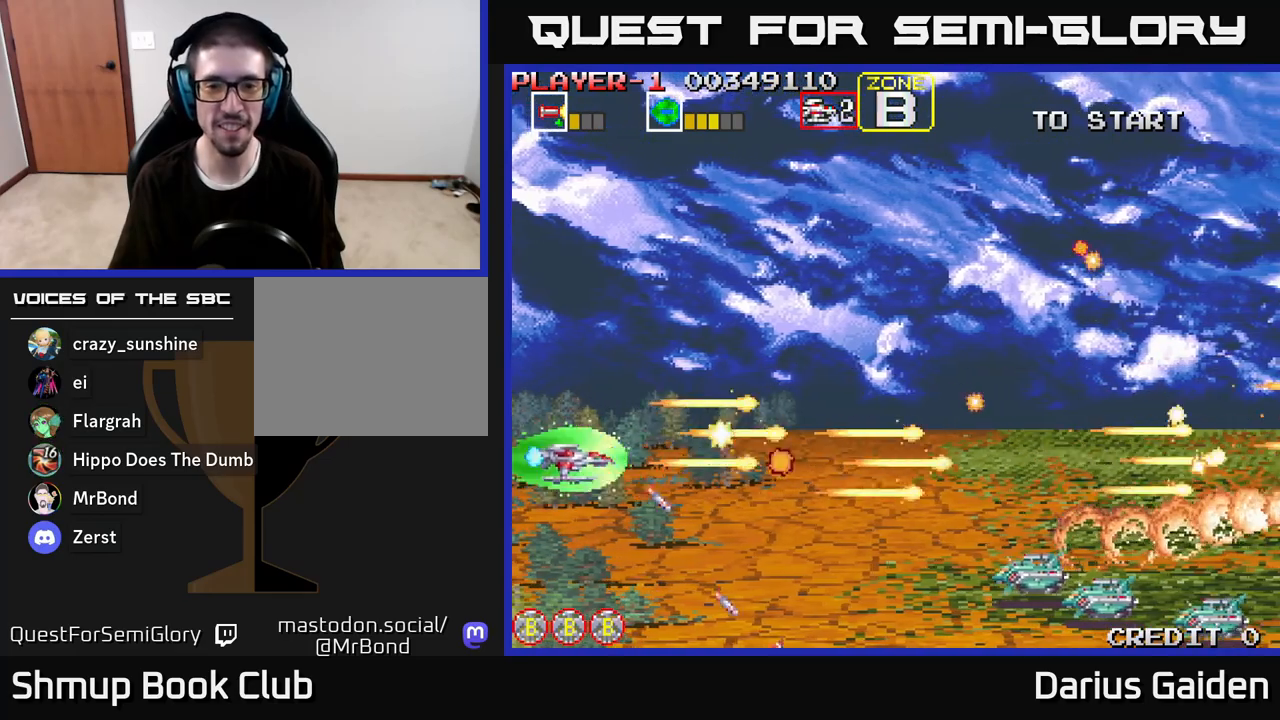
{"buttons": ["R2"], "left_stick": "center", "right_stick": "center", "events": [[117, "DPAD_RIGHT", "down"], [367, "DPAD_DOWN", "up"], [383, "DPAD_RIGHT", "up"]]}
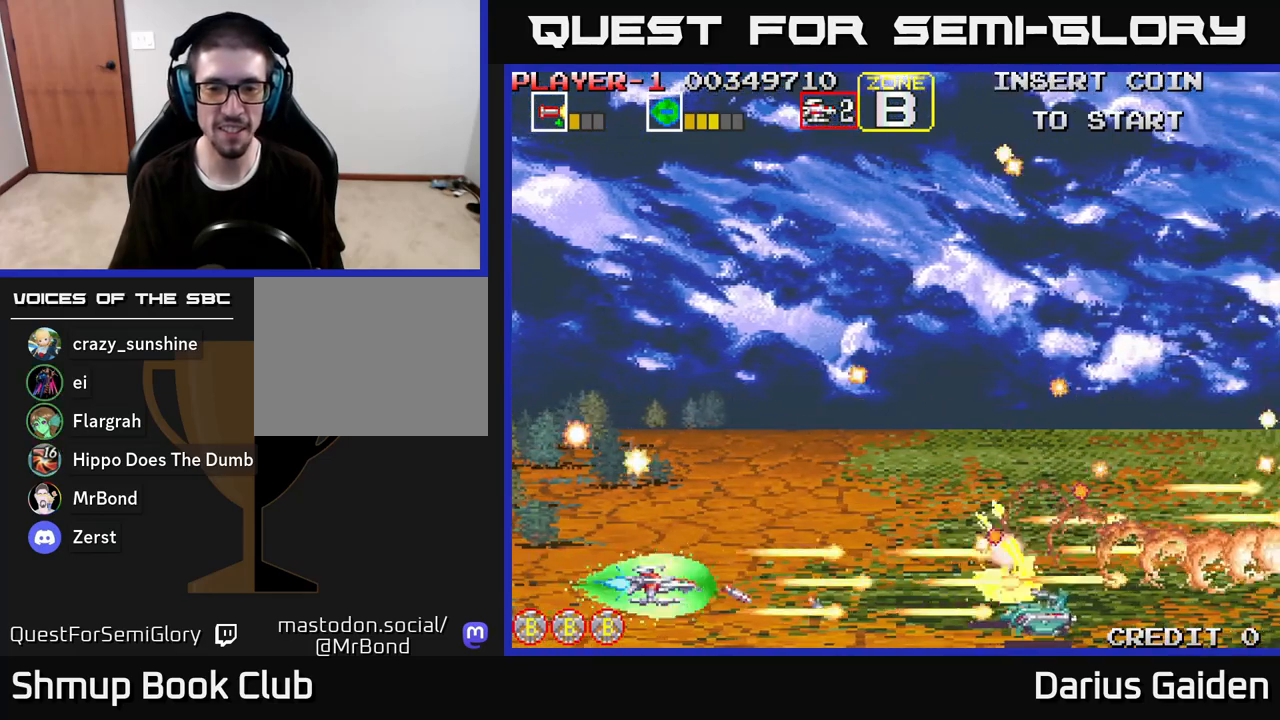
{"buttons": ["DPAD_UP"], "left_stick": "center", "right_stick": "center", "events": [[300, "DPAD_UP", "down"], [317, "R2", "up"]]}
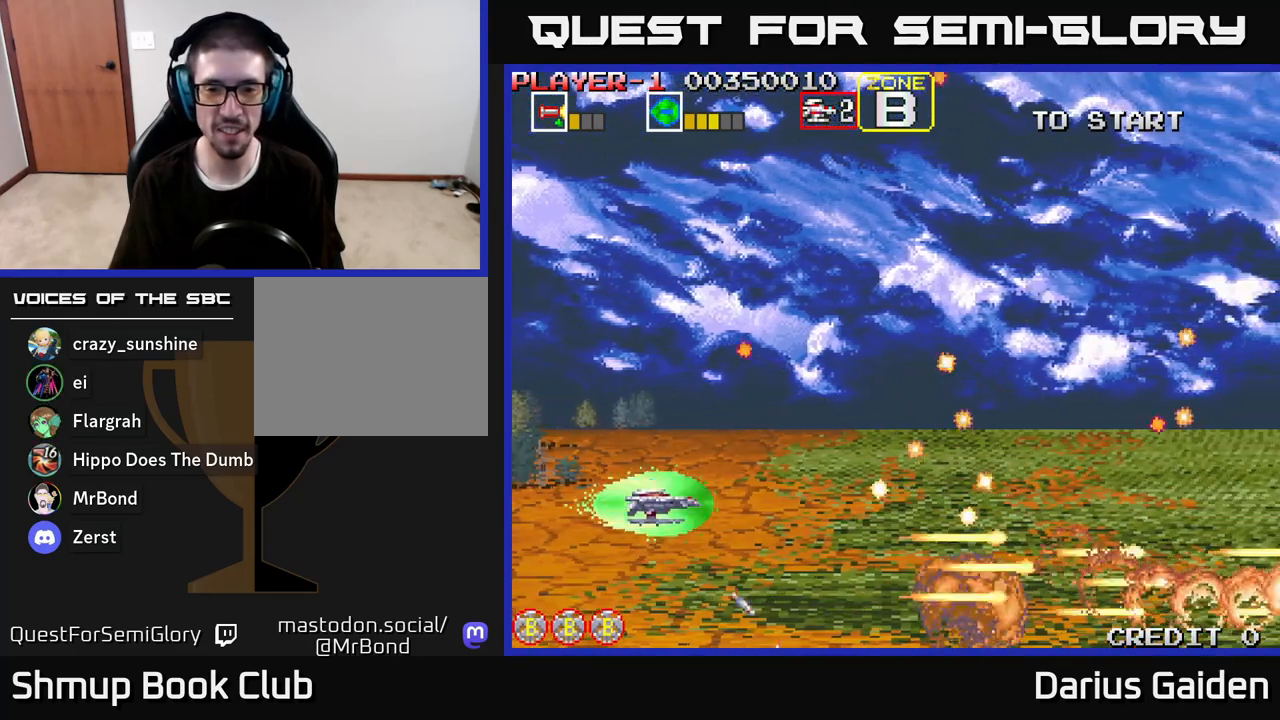
{"buttons": [], "left_stick": "center", "right_stick": "center", "events": [[100, "DPAD_UP", "up"], [100, "R2", "down"], [167, "DPAD_DOWN", "down"], [250, "DPAD_DOWN", "up"], [333, "R2", "up"]]}
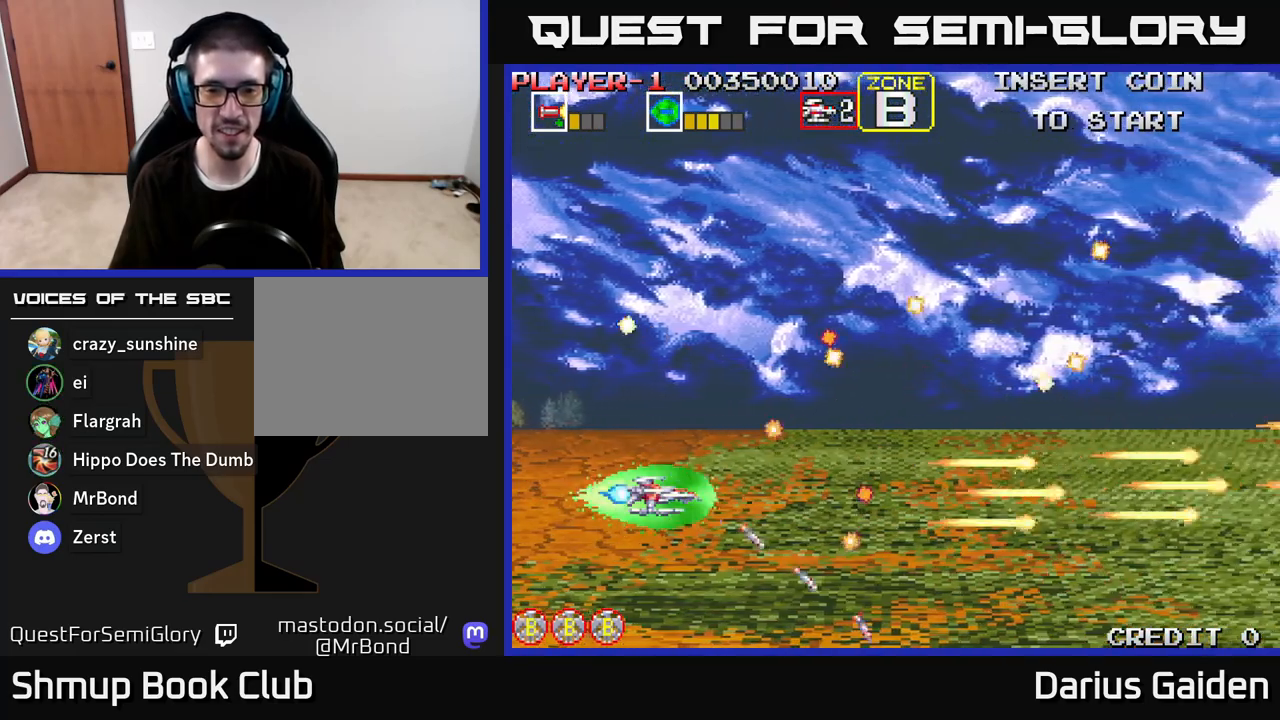
{"buttons": ["R2", "DPAD_RIGHT"], "left_stick": "center", "right_stick": "center", "events": [[33, "R2", "down"], [150, "DPAD_RIGHT", "down"], [150, "DPAD_UP", "down"], [333, "DPAD_UP", "up"]]}
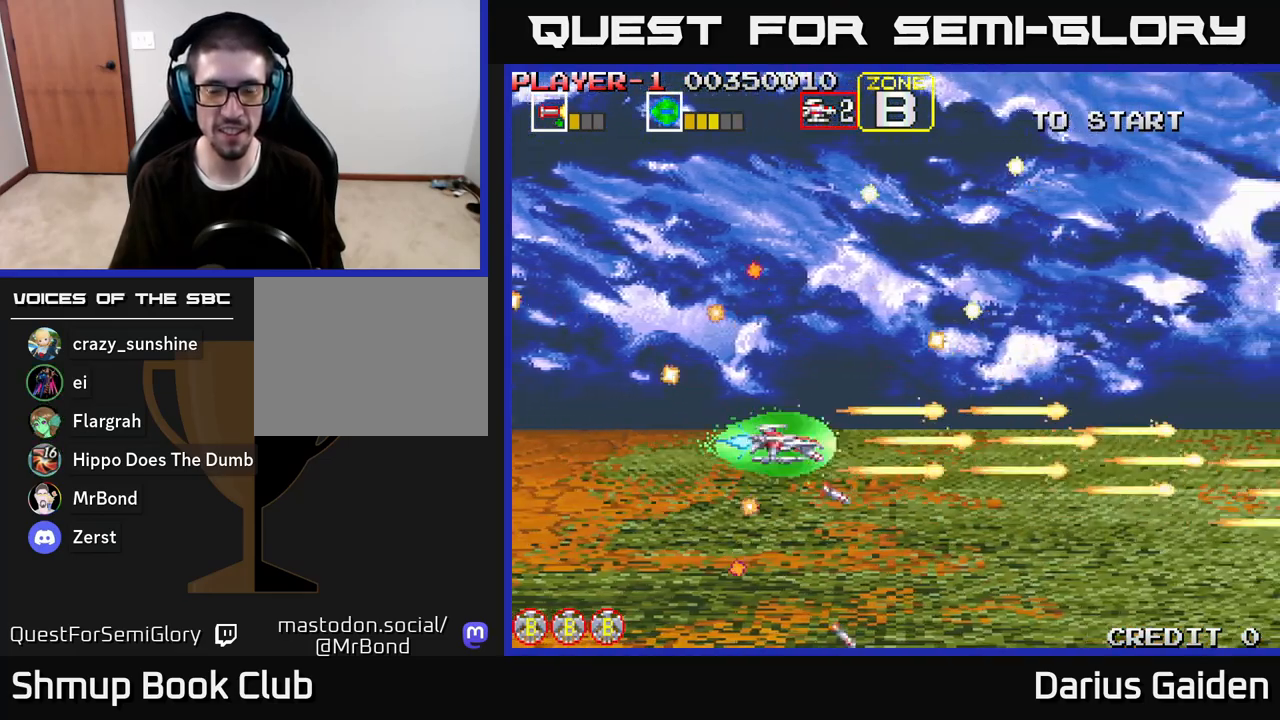
{"buttons": ["R2", "DPAD_LEFT"], "left_stick": "center", "right_stick": "center", "events": [[100, "R2", "up"], [283, "R2", "down"], [317, "DPAD_DOWN", "down"], [367, "DPAD_RIGHT", "up"], [483, "DPAD_DOWN", "up"], [483, "DPAD_LEFT", "down"]]}
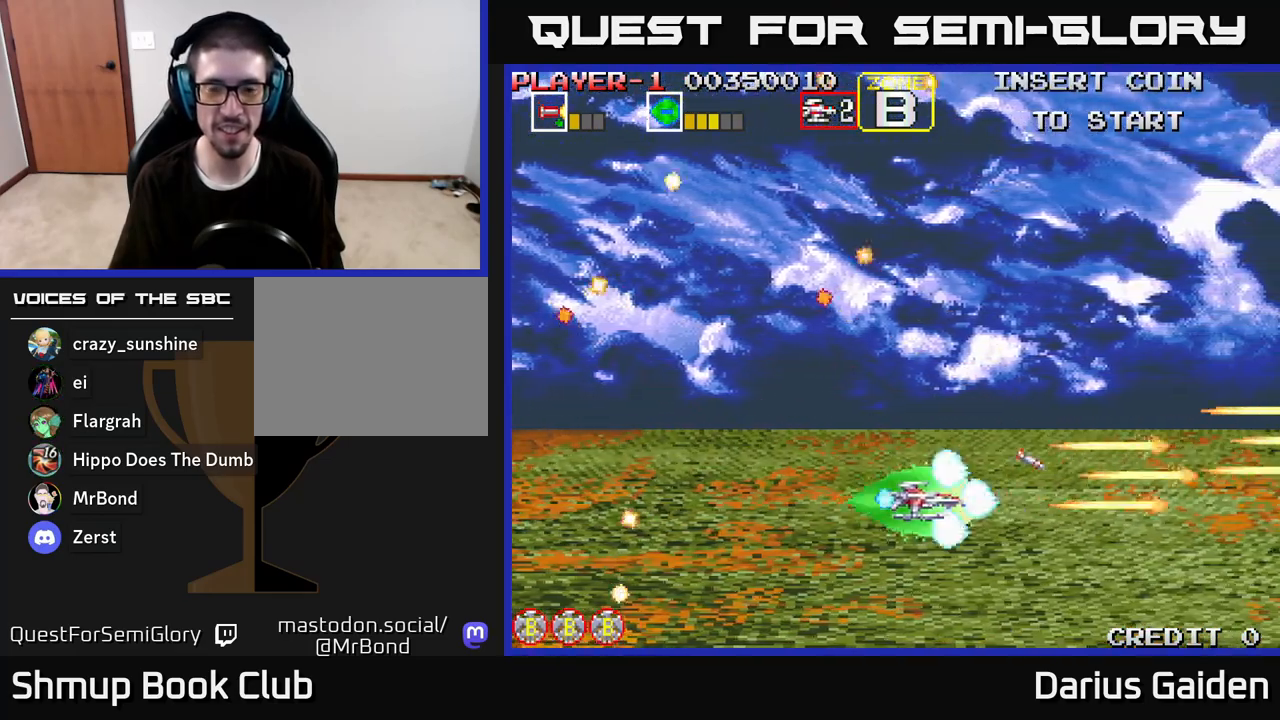
{"buttons": ["R2", "DPAD_UP"], "left_stick": "center", "right_stick": "center", "events": [[33, "DPAD_UP", "down"], [100, "DPAD_LEFT", "up"]]}